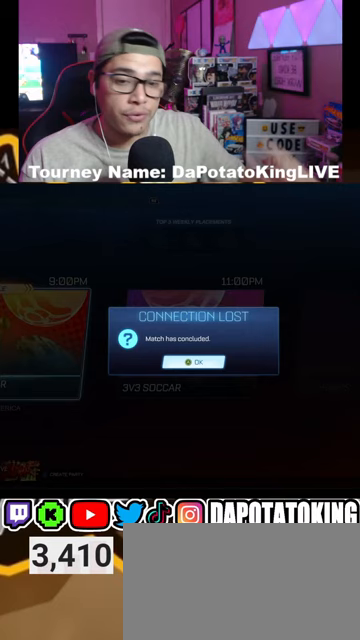
Gameplay with a controller (Xbox layout); each line is a JSON object with the inputs held at the frame after it. "events" lists button and stick changes between this image and that frame as [ms after this image, input, new state], when the widget could be followed in between.
{"buttons": ["A"], "left_stick": "center", "right_stick": "center", "events": [[500, "A", "down"]]}
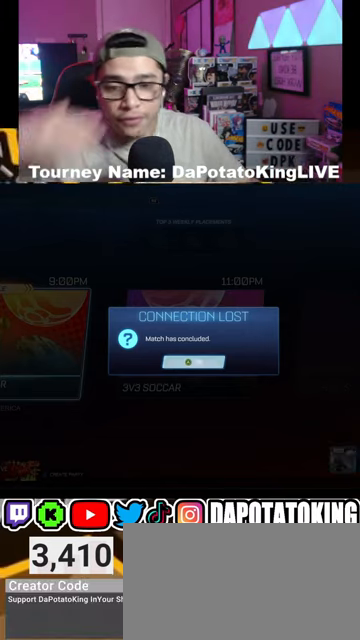
{"buttons": [], "left_stick": "center", "right_stick": "center", "events": [[100, "A", "up"]]}
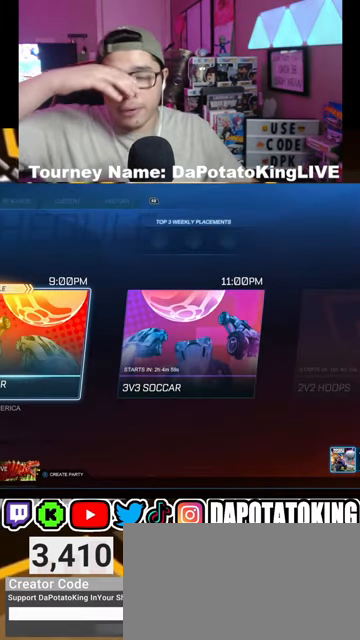
{"buttons": [], "left_stick": "center", "right_stick": "center", "events": []}
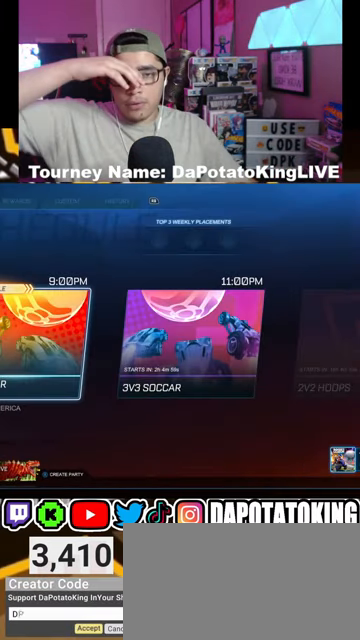
{"buttons": [], "left_stick": "center", "right_stick": "center", "events": []}
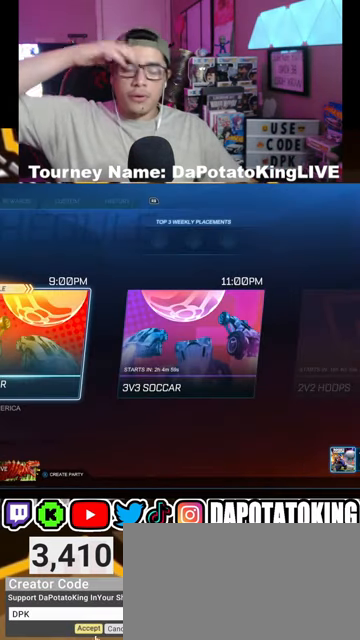
{"buttons": [], "left_stick": "center", "right_stick": "center", "events": []}
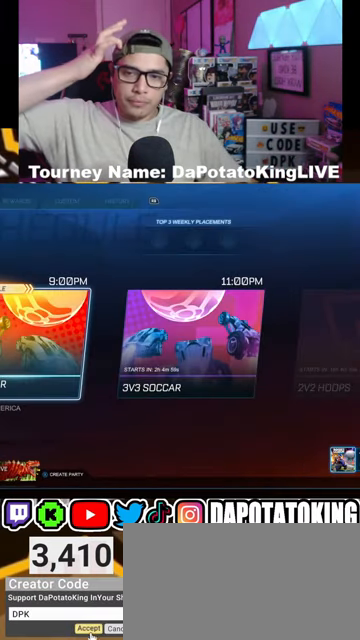
{"buttons": [], "left_stick": "center", "right_stick": "center", "events": []}
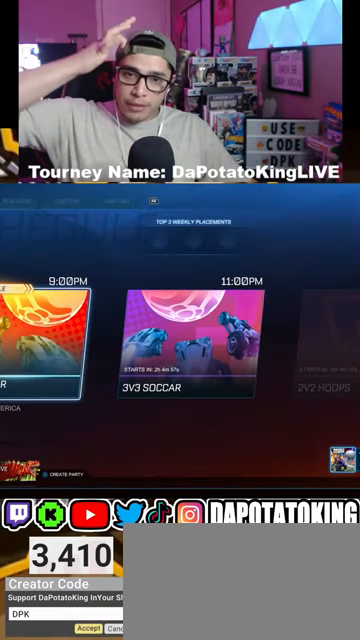
{"buttons": [], "left_stick": "center", "right_stick": "center", "events": [[67, "R1", "down"], [200, "R1", "up"]]}
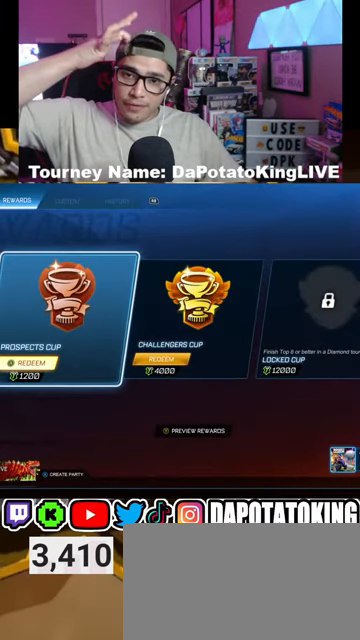
{"buttons": [], "left_stick": "center", "right_stick": "center", "events": []}
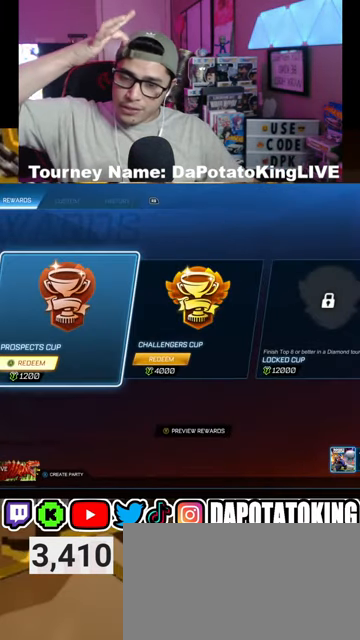
{"buttons": [], "left_stick": "center", "right_stick": "center", "events": []}
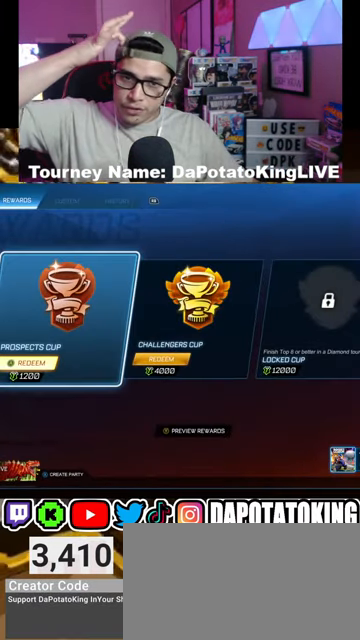
{"buttons": [], "left_stick": "center", "right_stick": "center", "events": []}
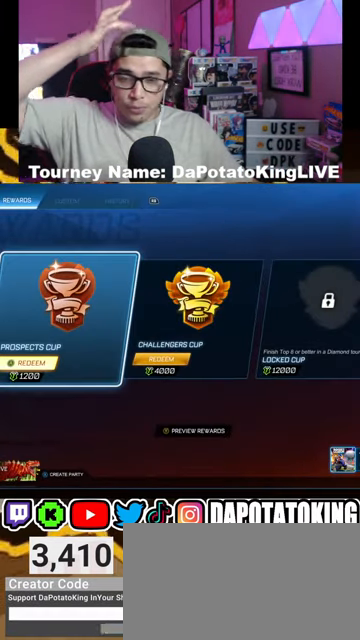
{"buttons": [], "left_stick": "center", "right_stick": "center", "events": []}
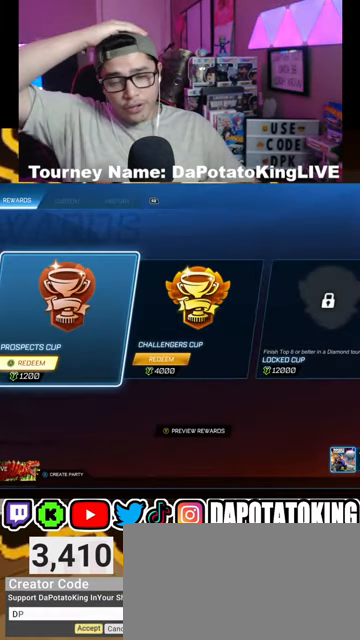
{"buttons": [], "left_stick": "center", "right_stick": "center", "events": []}
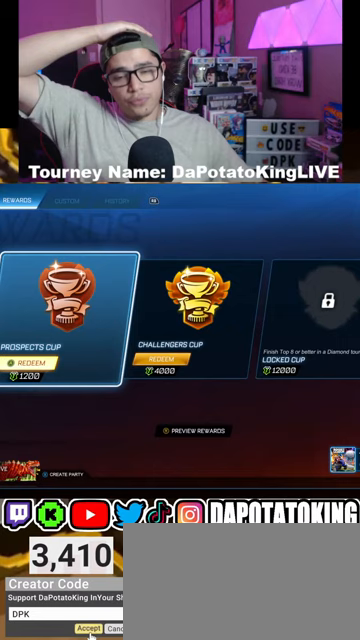
{"buttons": [], "left_stick": "center", "right_stick": "center", "events": []}
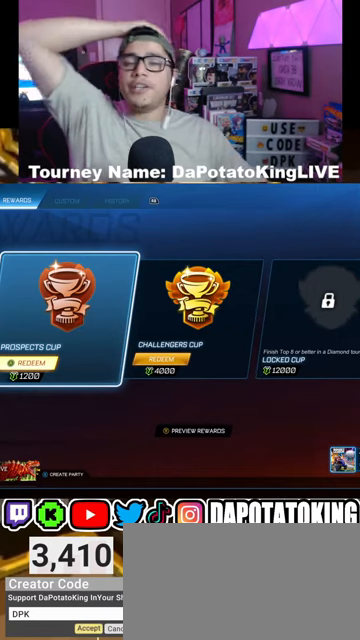
{"buttons": [], "left_stick": "center", "right_stick": "center", "events": []}
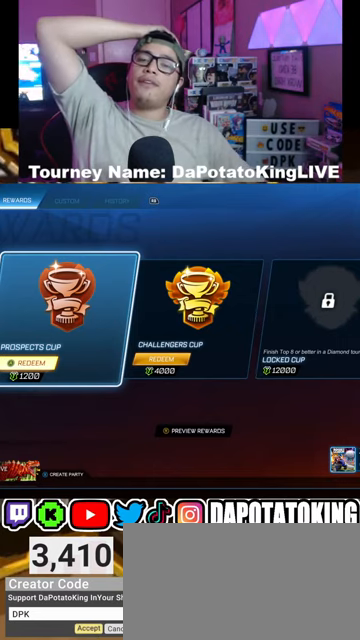
{"buttons": [], "left_stick": "center", "right_stick": "center", "events": [[133, "R1", "down"], [333, "R1", "up"]]}
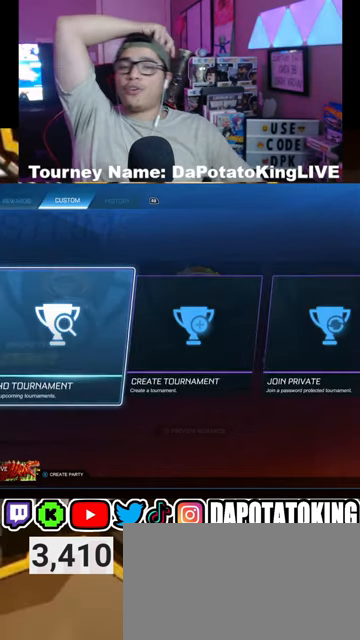
{"buttons": [], "left_stick": "center", "right_stick": "center", "events": [[167, "R1", "down"], [333, "R1", "up"]]}